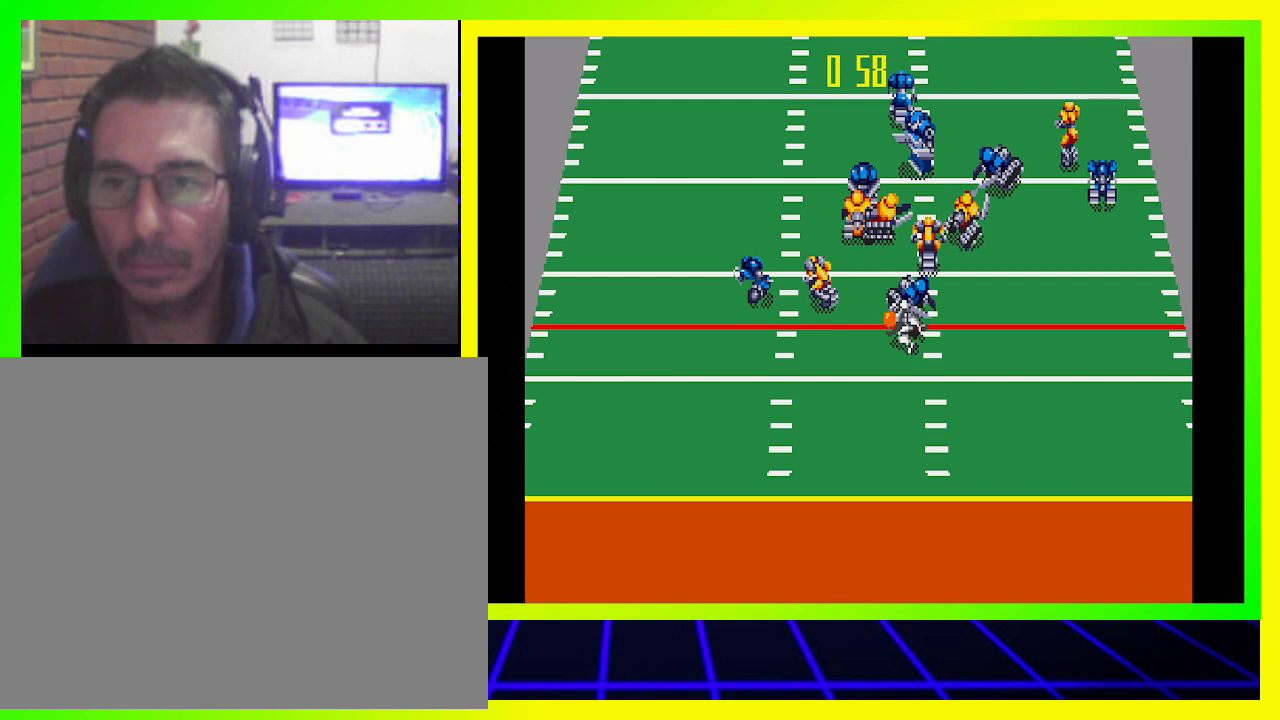
Gameplay with a controller (PlayStation layout); each line is a JSON object with the inputs held at the frame after it. "events" lists button and stick changes between this image and that frame as [ms after this image, input, new state], when the widget could be followed in between. Not read: R3.
{"buttons": [], "left_stick": "center", "right_stick": "center", "events": []}
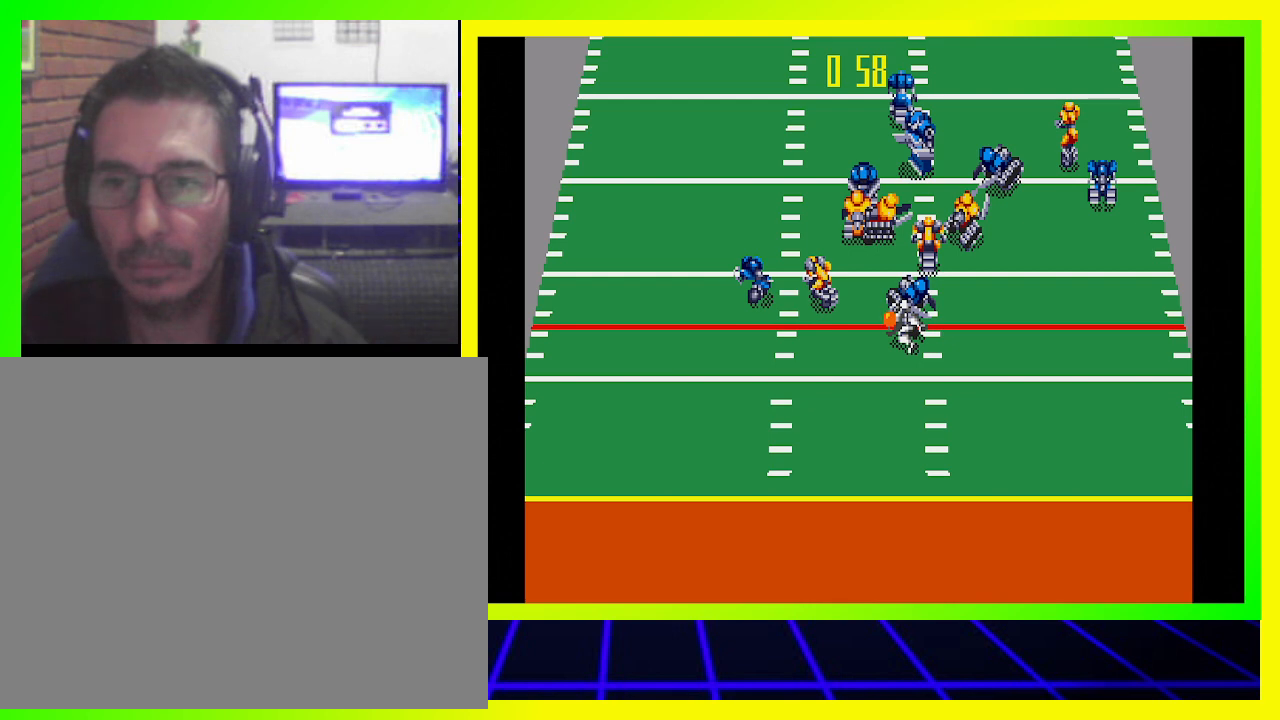
{"buttons": [], "left_stick": "center", "right_stick": "center", "events": []}
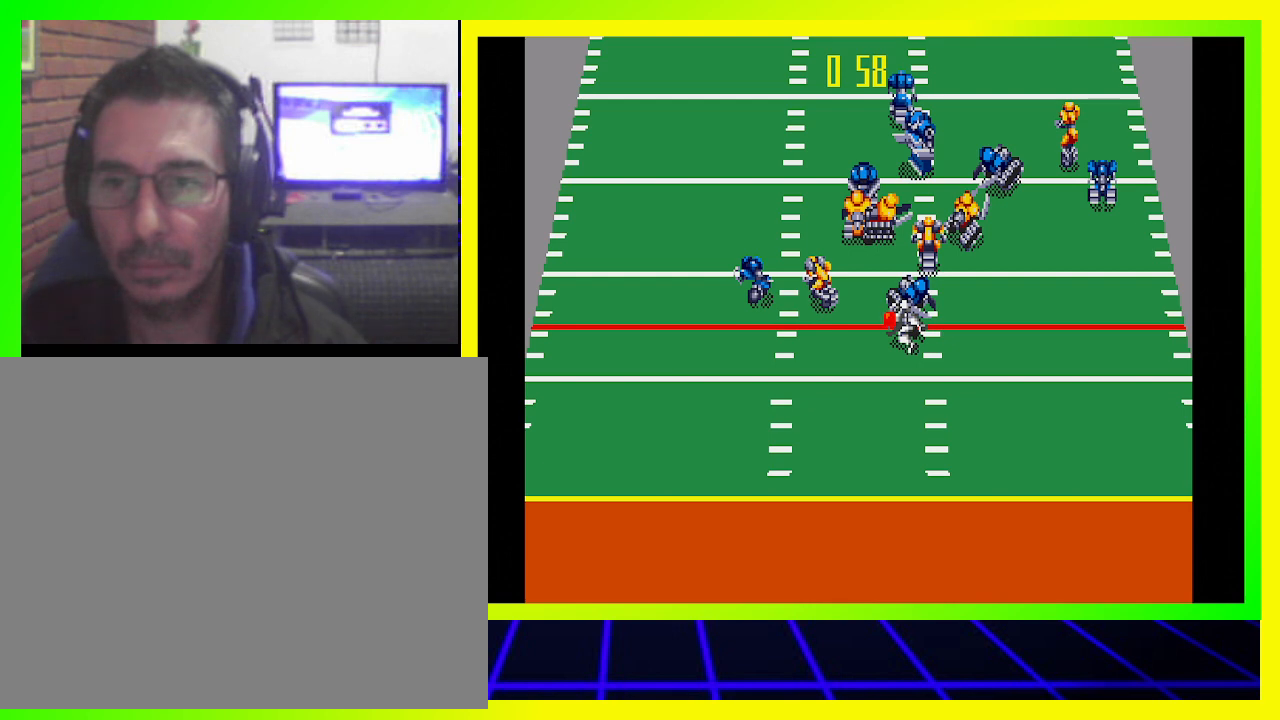
{"buttons": [], "left_stick": "center", "right_stick": "center", "events": []}
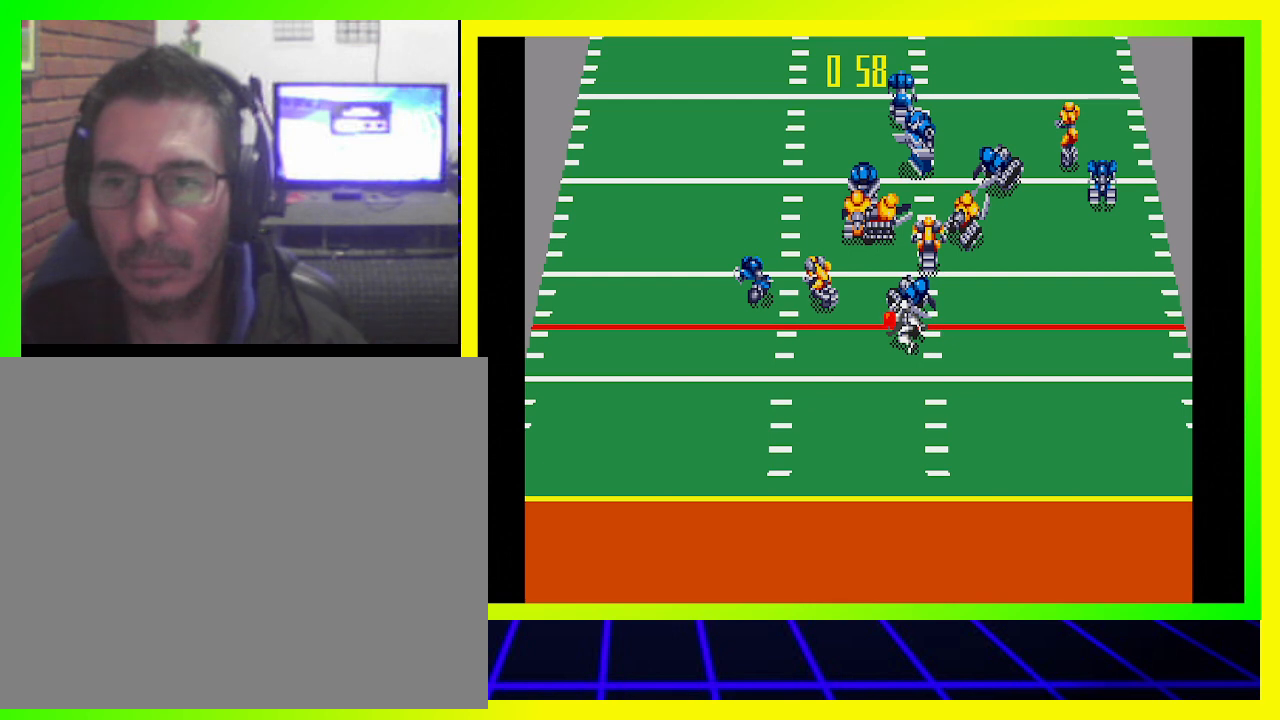
{"buttons": [], "left_stick": "center", "right_stick": "center", "events": []}
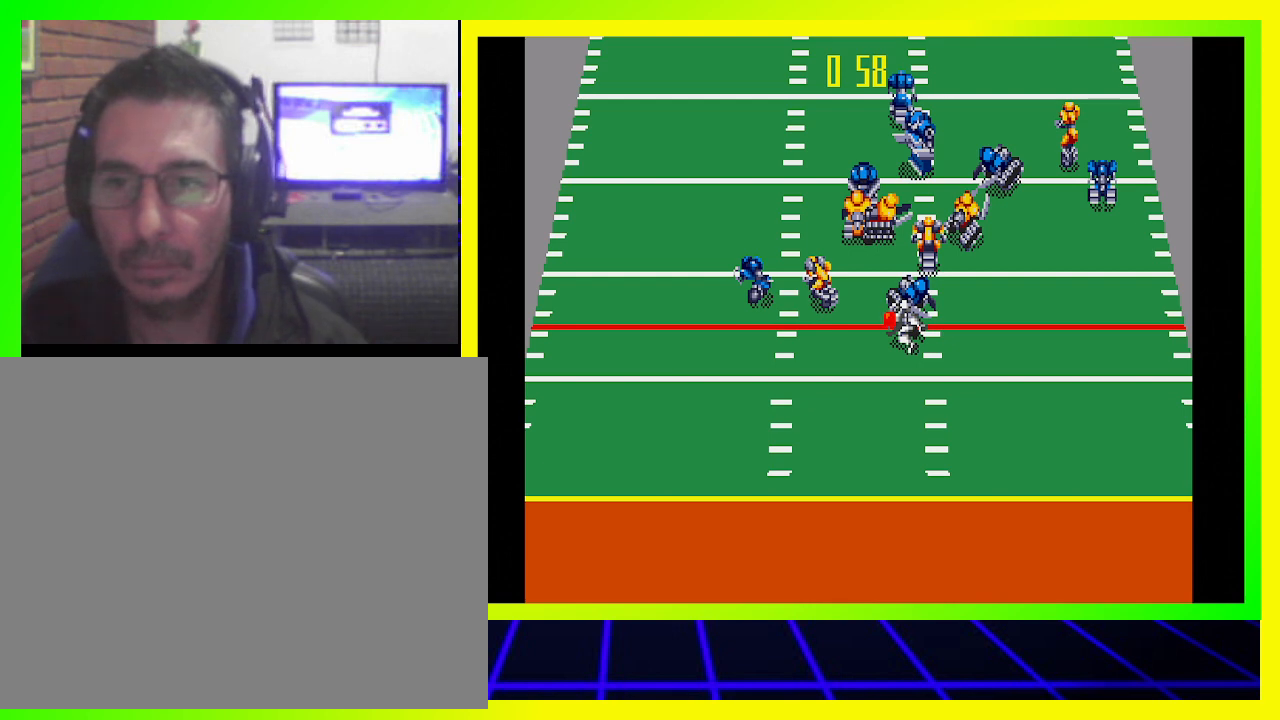
{"buttons": [], "left_stick": "center", "right_stick": "center", "events": []}
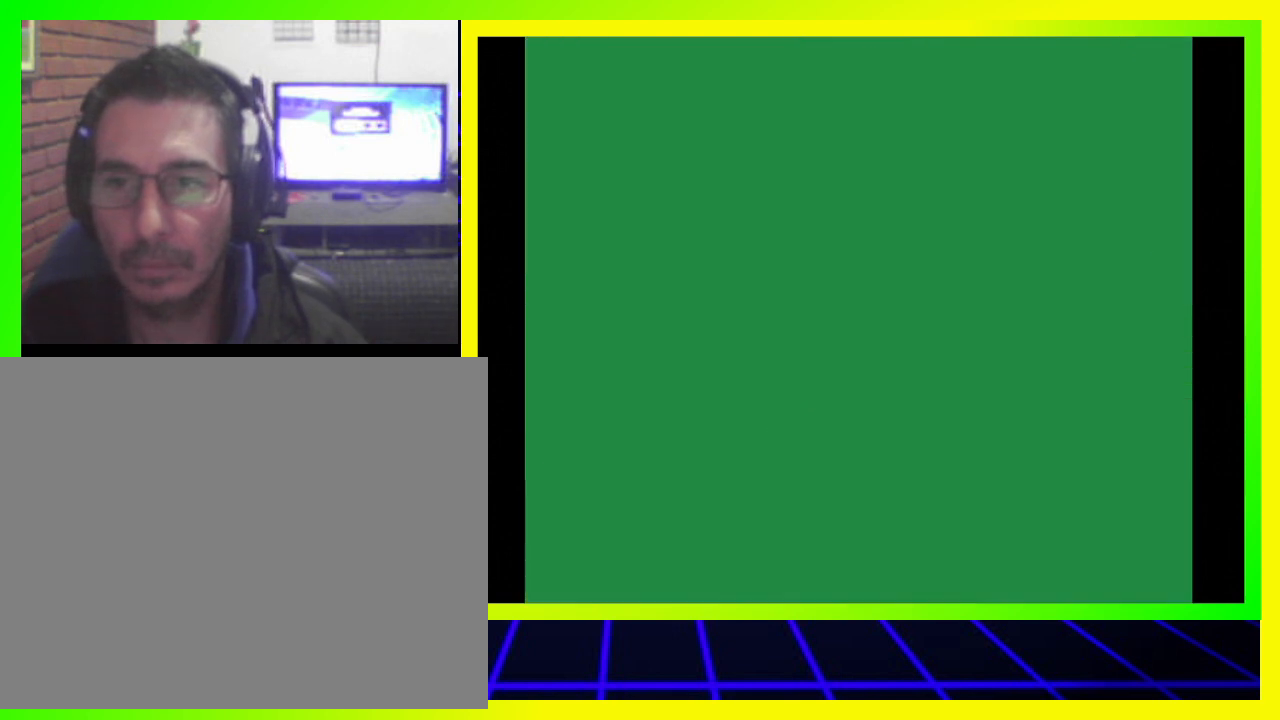
{"buttons": [], "left_stick": "center", "right_stick": "center", "events": []}
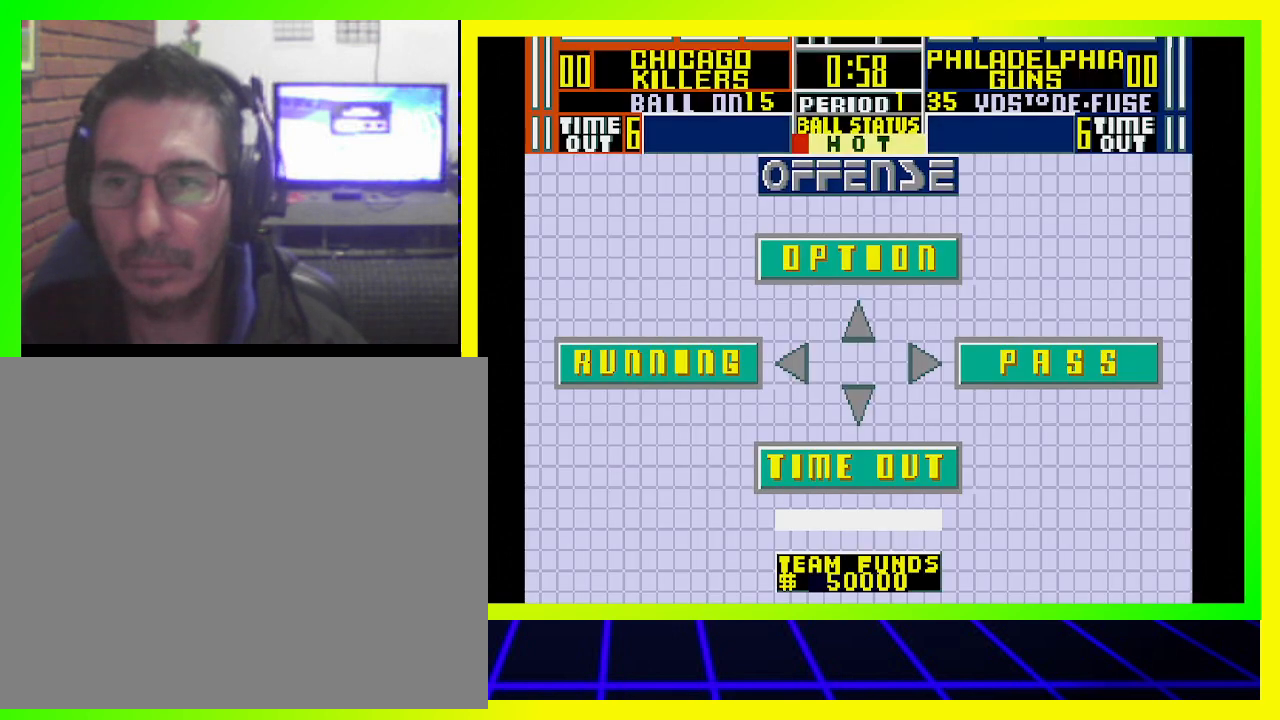
{"buttons": [], "left_stick": "center", "right_stick": "center", "events": []}
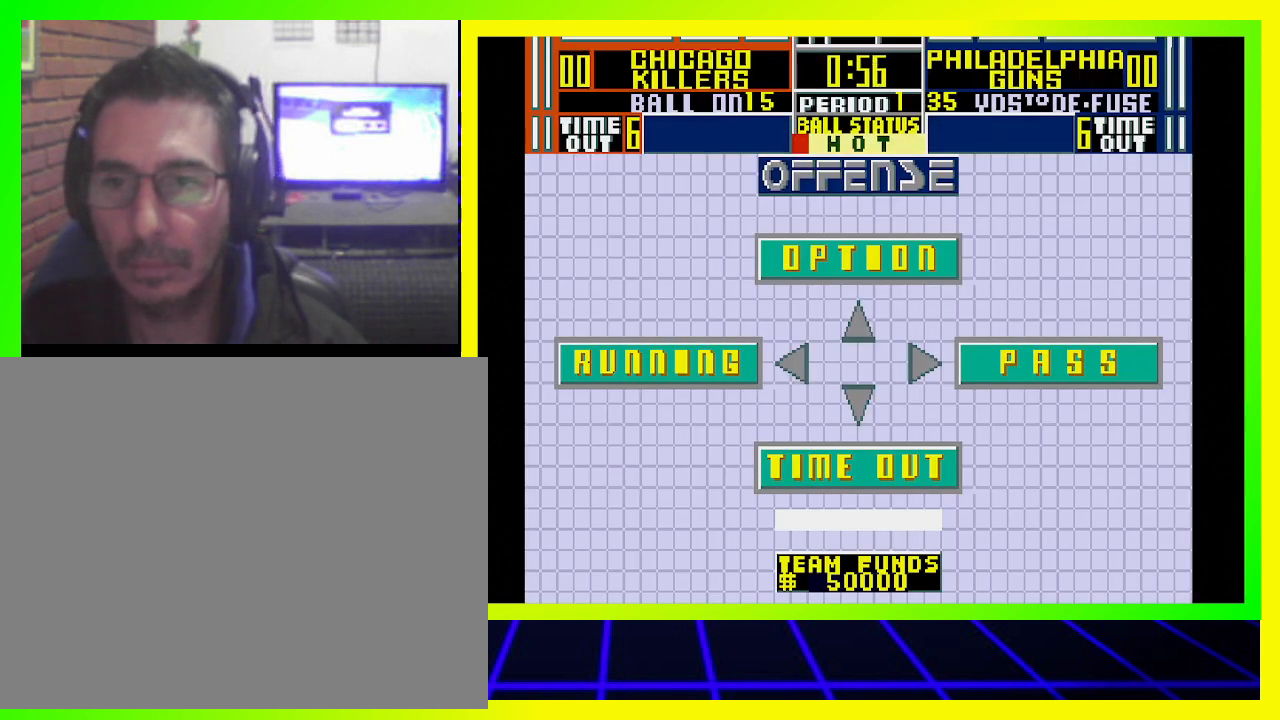
{"buttons": [], "left_stick": "center", "right_stick": "center", "events": [[133, "DPAD_LEFT", "down"], [333, "DPAD_LEFT", "up"]]}
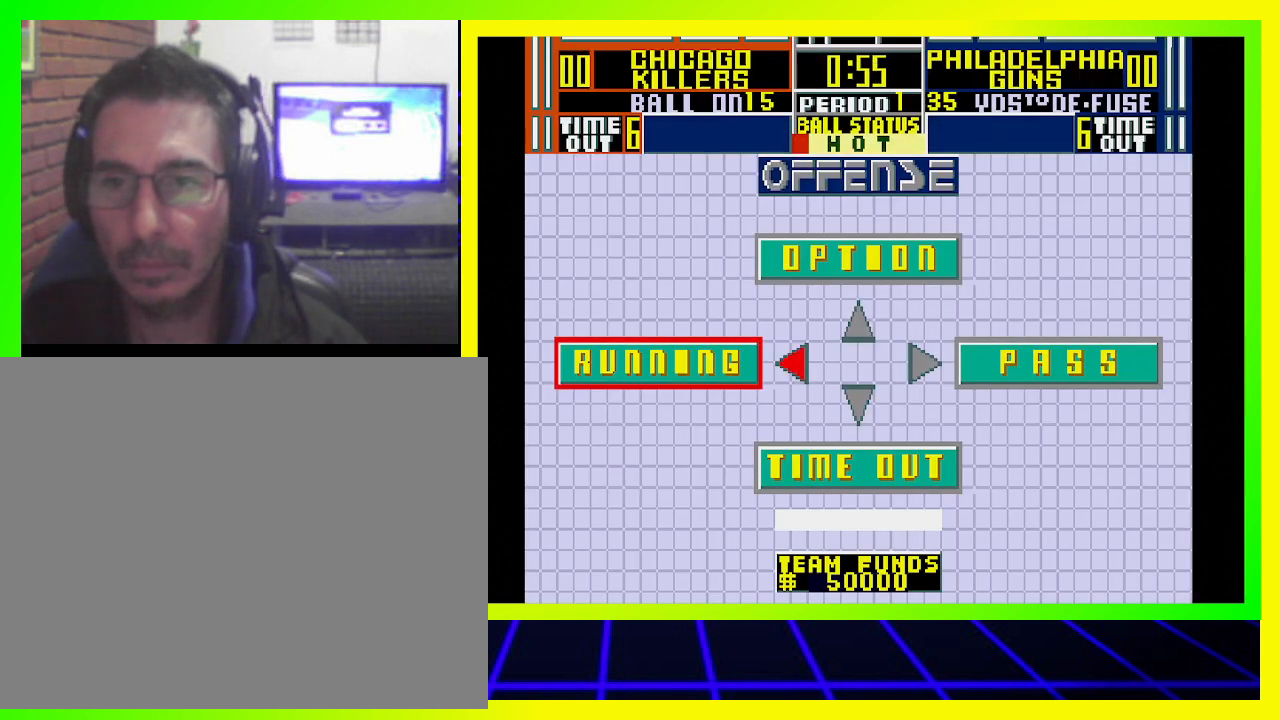
{"buttons": ["CROSS"], "left_stick": "center", "right_stick": "center", "events": [[367, "CROSS", "down"]]}
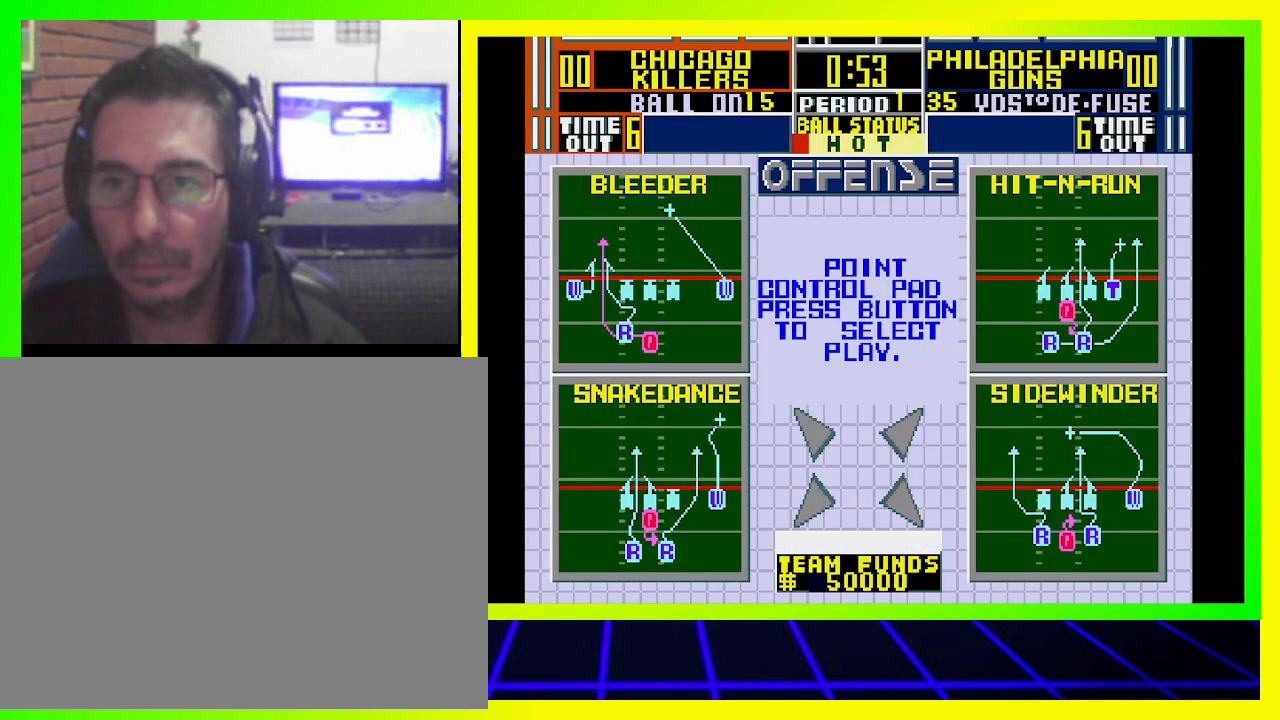
{"buttons": [], "left_stick": "center", "right_stick": "center", "events": [[67, "CROSS", "up"]]}
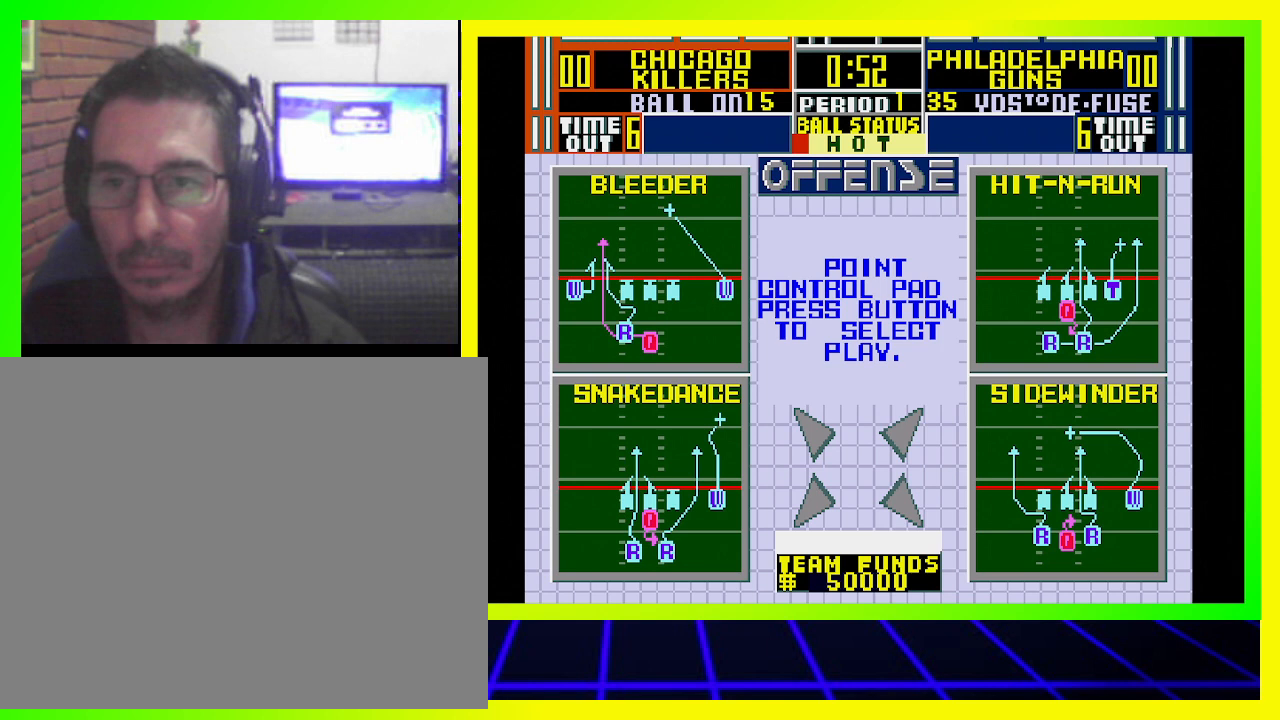
{"buttons": [], "left_stick": "center", "right_stick": "center", "events": []}
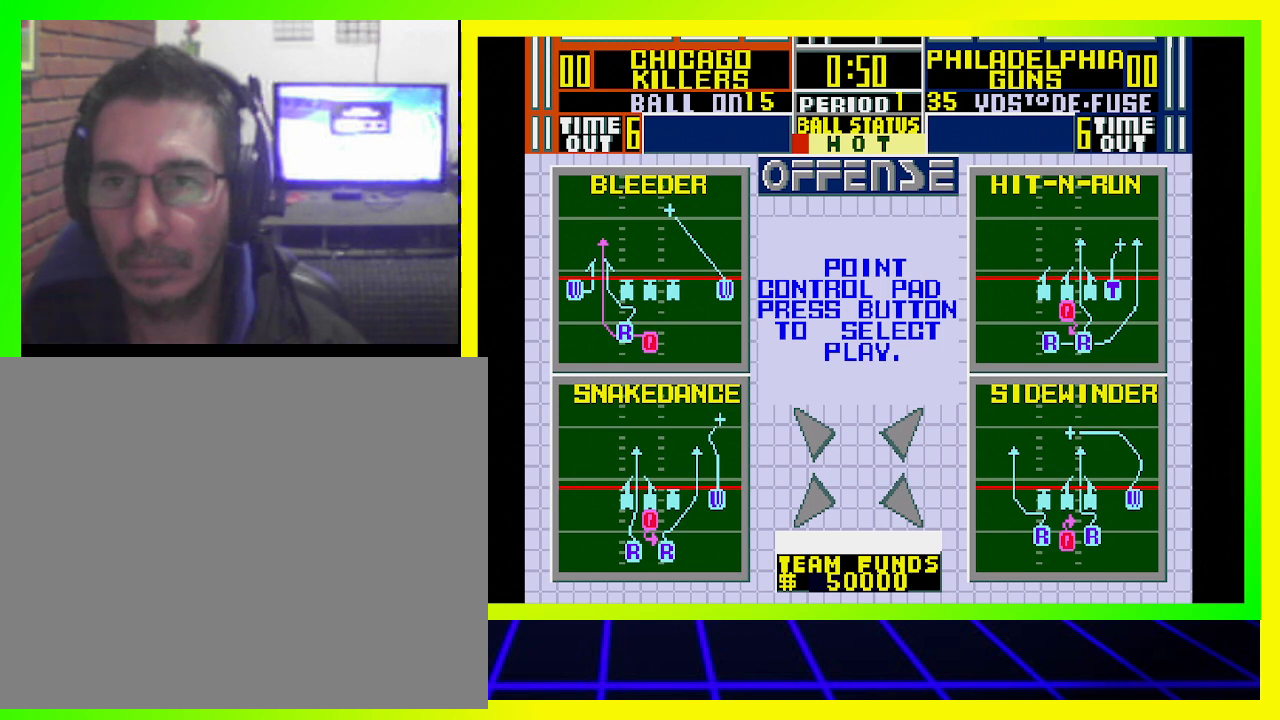
{"buttons": [], "left_stick": "center", "right_stick": "center", "events": []}
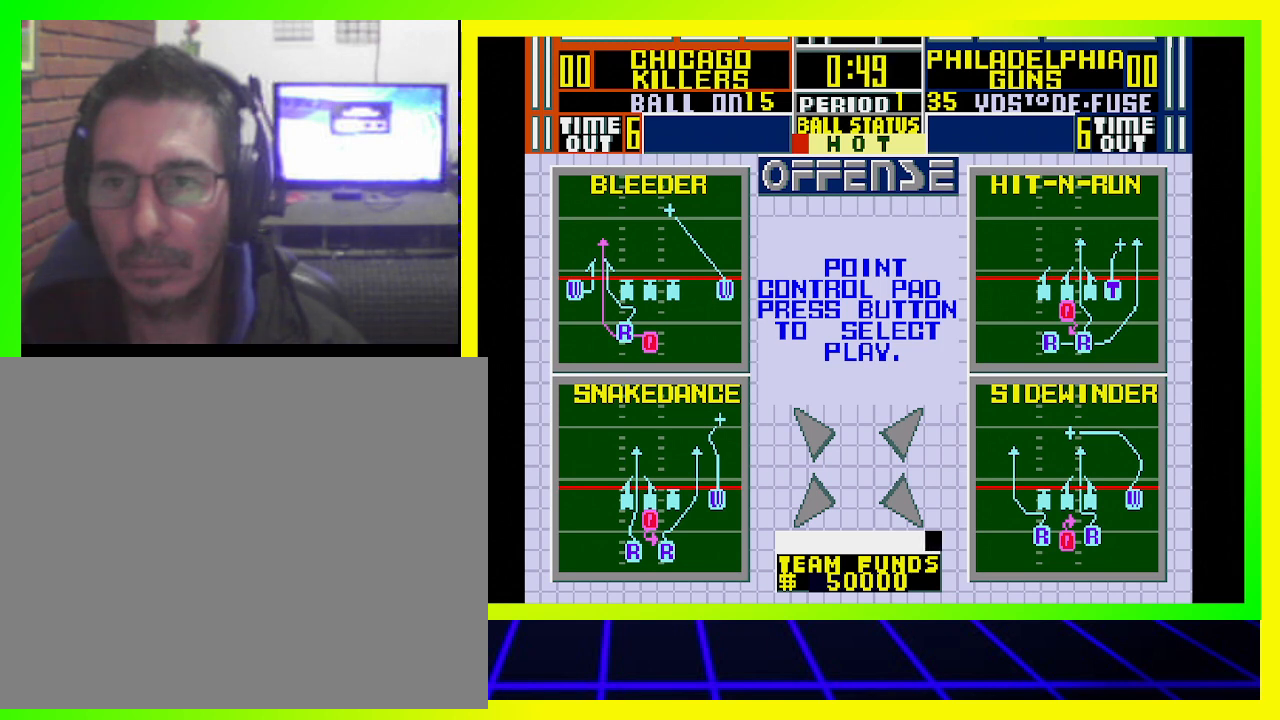
{"buttons": [], "left_stick": "center", "right_stick": "center", "events": []}
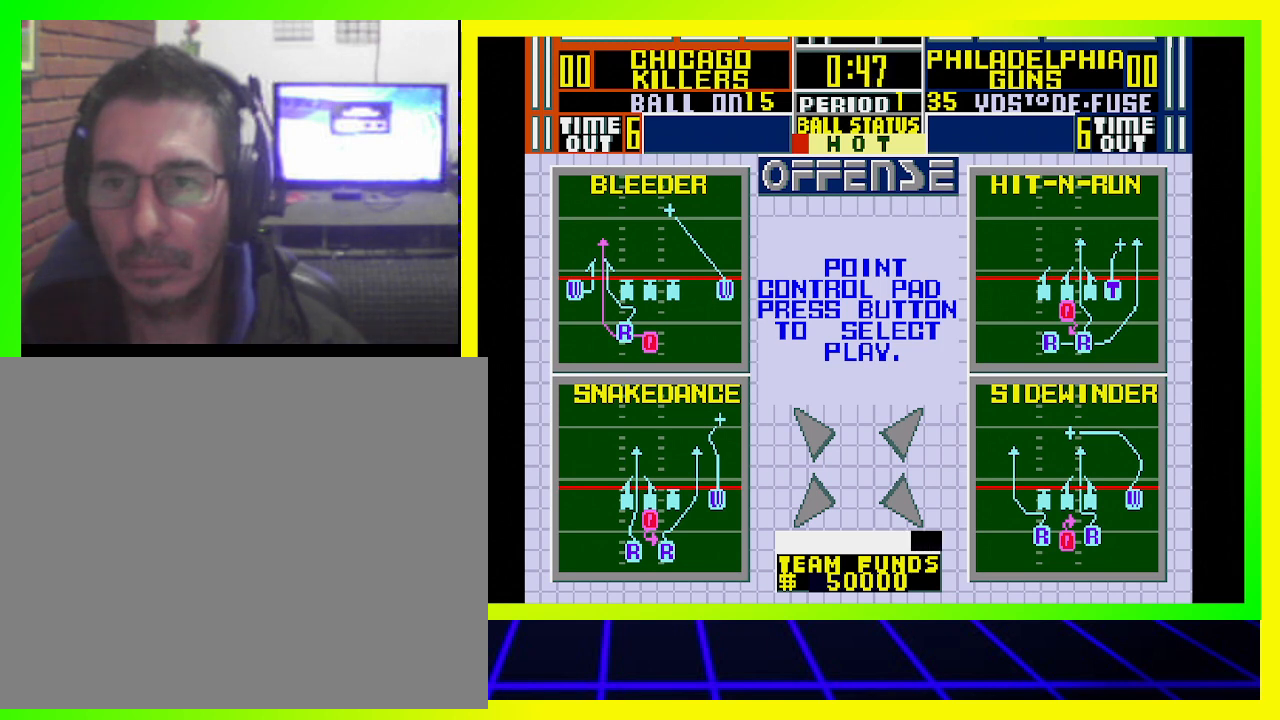
{"buttons": [], "left_stick": "center", "right_stick": "center", "events": []}
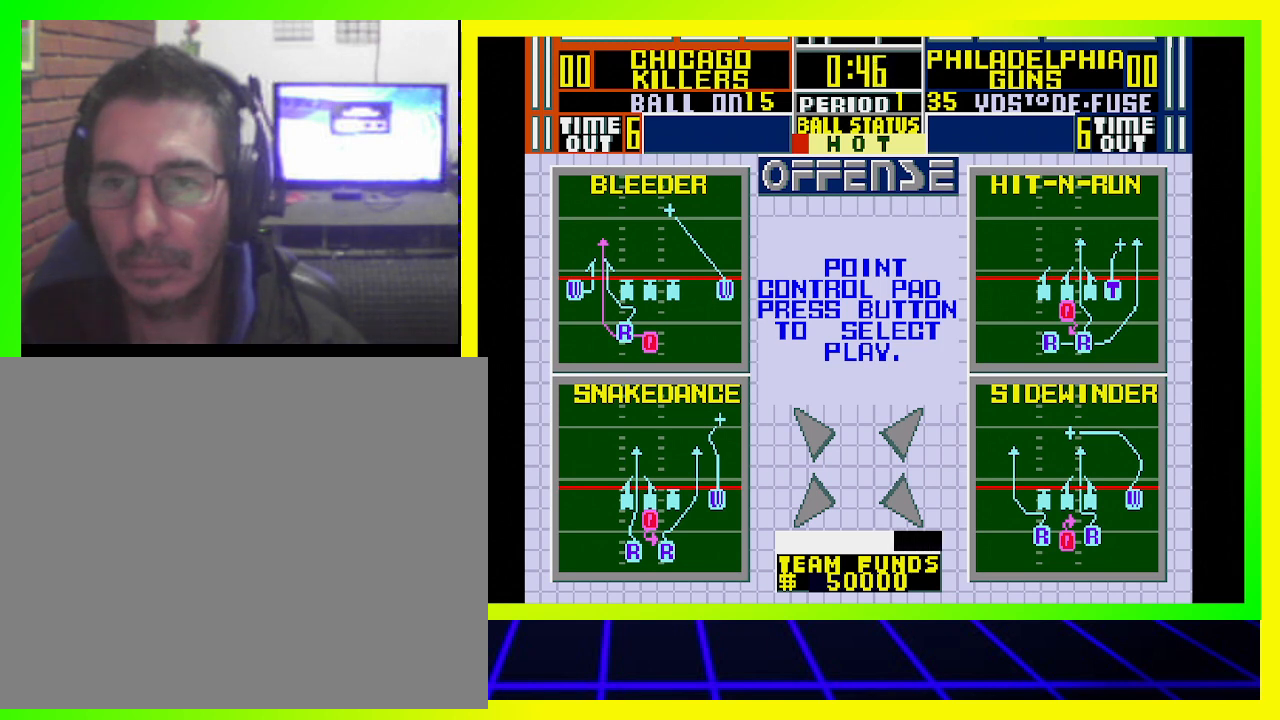
{"buttons": [], "left_stick": "center", "right_stick": "center", "events": []}
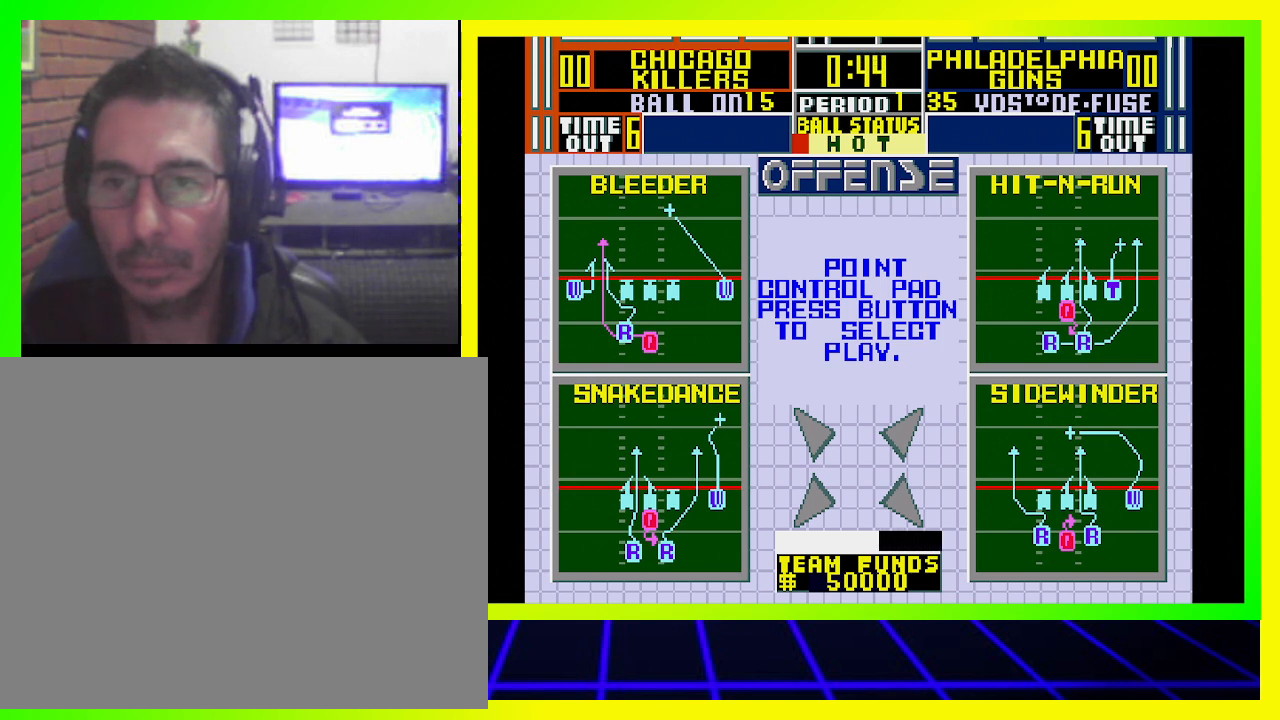
{"buttons": [], "left_stick": "center", "right_stick": "center", "events": [[100, "DPAD_UP", "down"], [367, "DPAD_UP", "up"]]}
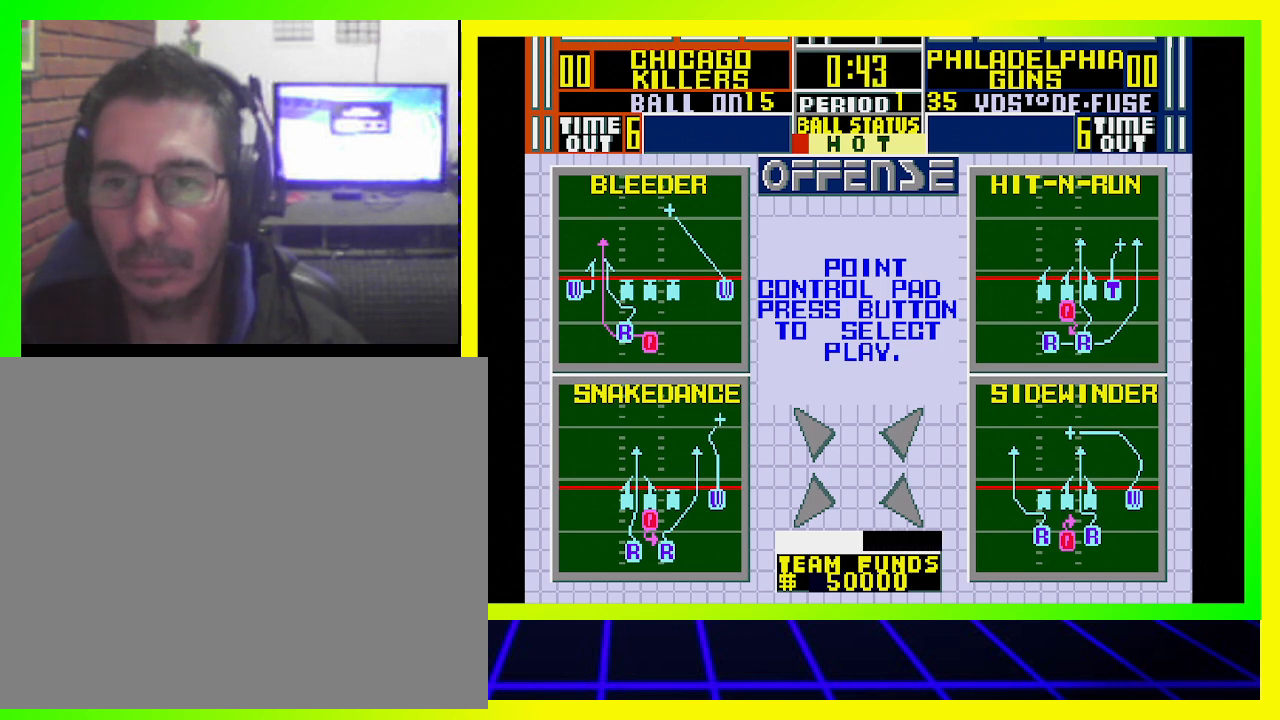
{"buttons": ["DPAD_UP", "DPAD_RIGHT"], "left_stick": "center", "right_stick": "center", "events": [[133, "DPAD_UP", "down"], [167, "DPAD_RIGHT", "down"]]}
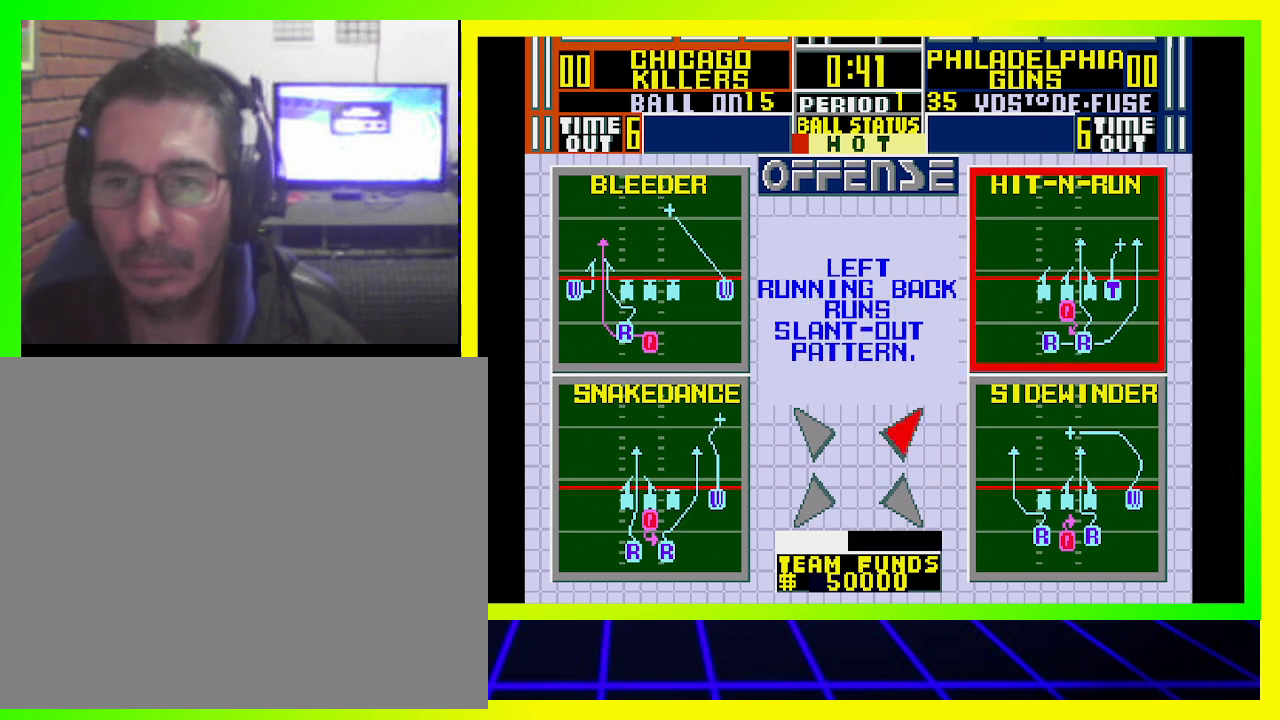
{"buttons": [], "left_stick": "center", "right_stick": "center", "events": [[33, "DPAD_RIGHT", "up"], [67, "DPAD_UP", "up"], [200, "CROSS", "down"], [400, "CROSS", "up"]]}
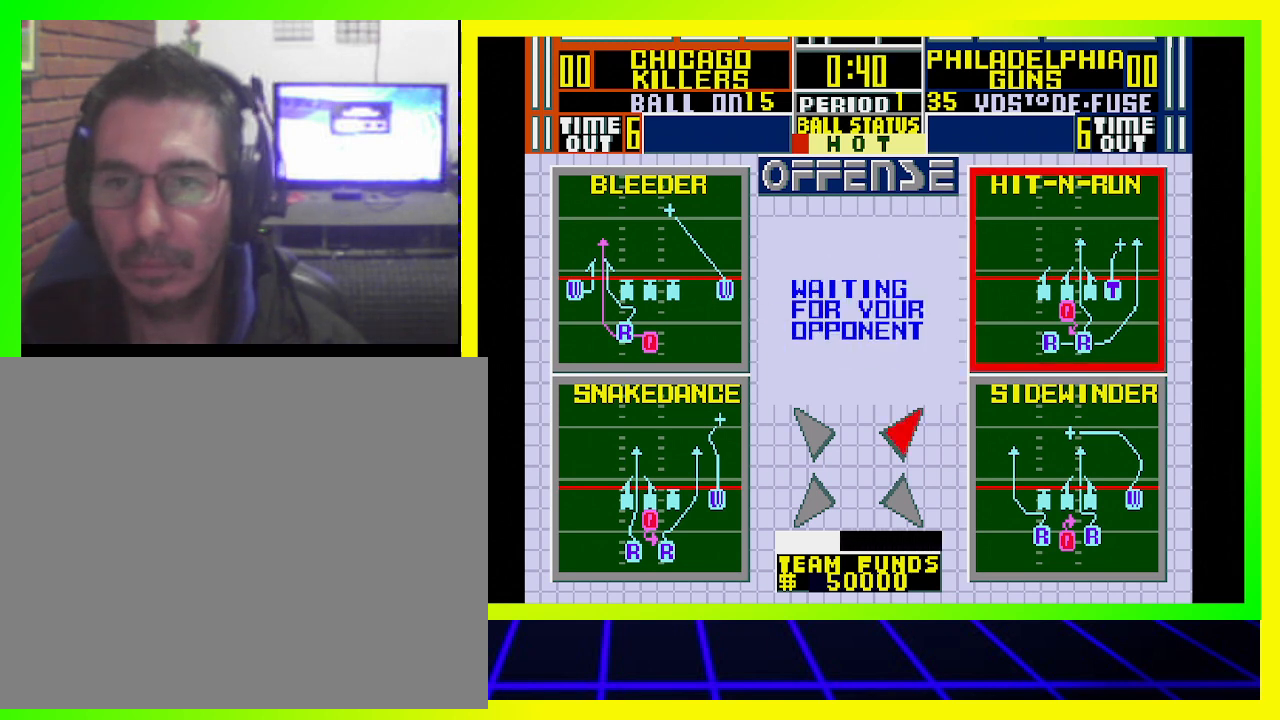
{"buttons": [], "left_stick": "center", "right_stick": "center", "events": []}
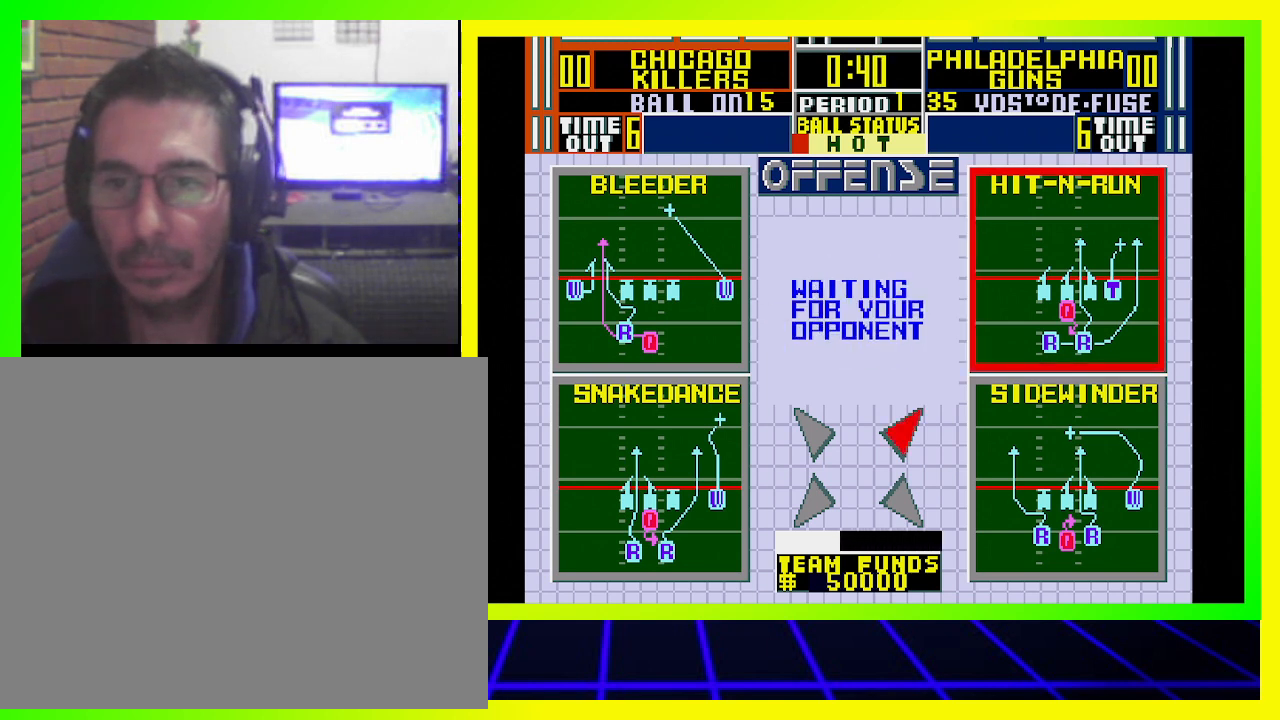
{"buttons": [], "left_stick": "center", "right_stick": "center", "events": []}
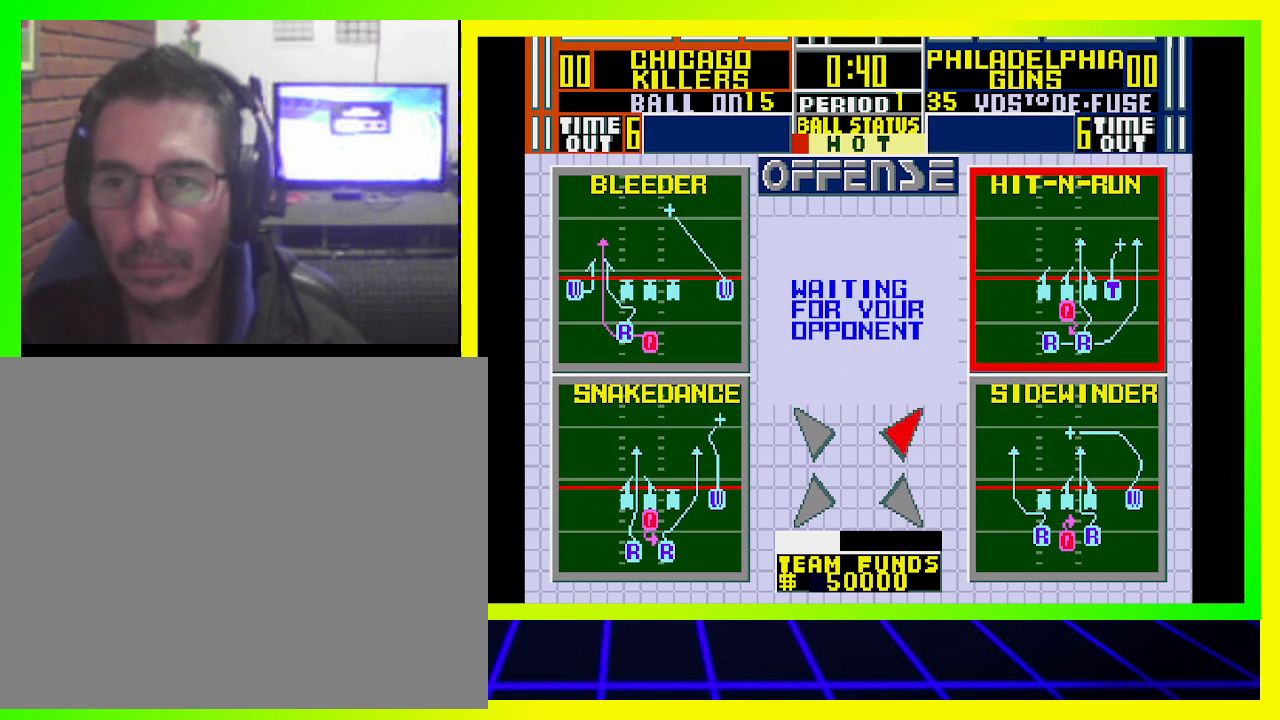
{"buttons": [], "left_stick": "center", "right_stick": "center", "events": []}
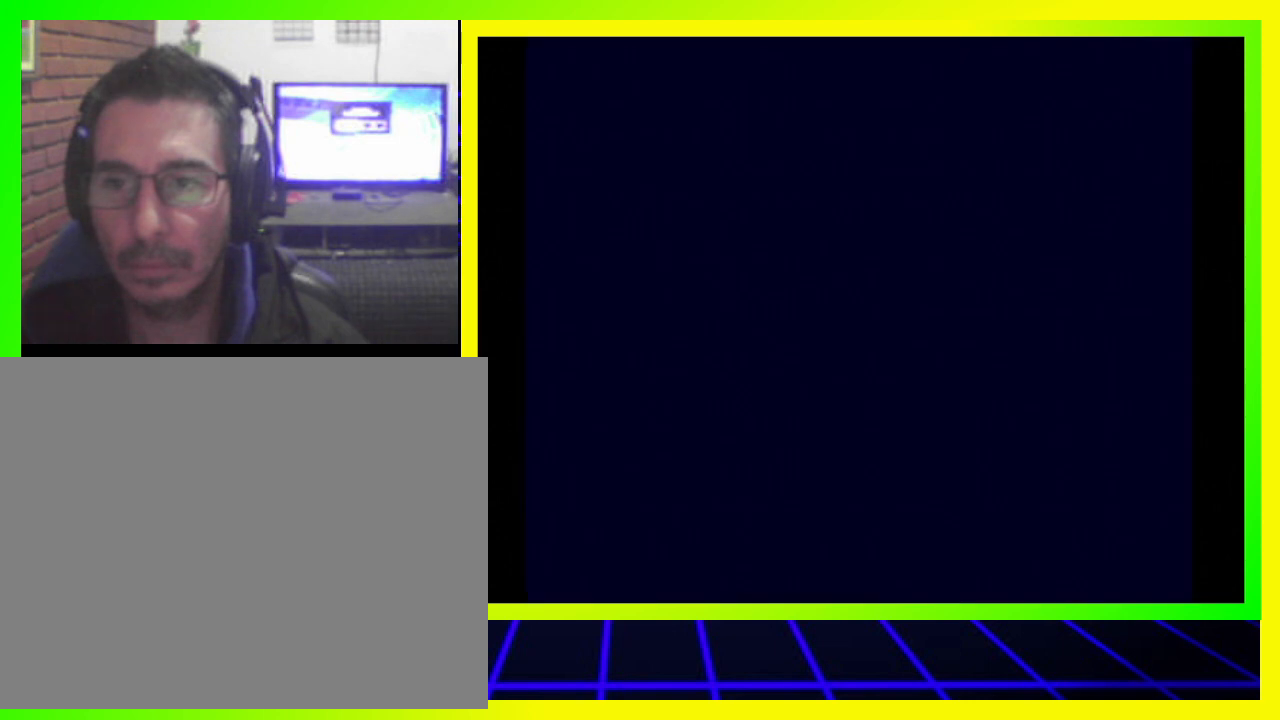
{"buttons": [], "left_stick": "center", "right_stick": "center", "events": []}
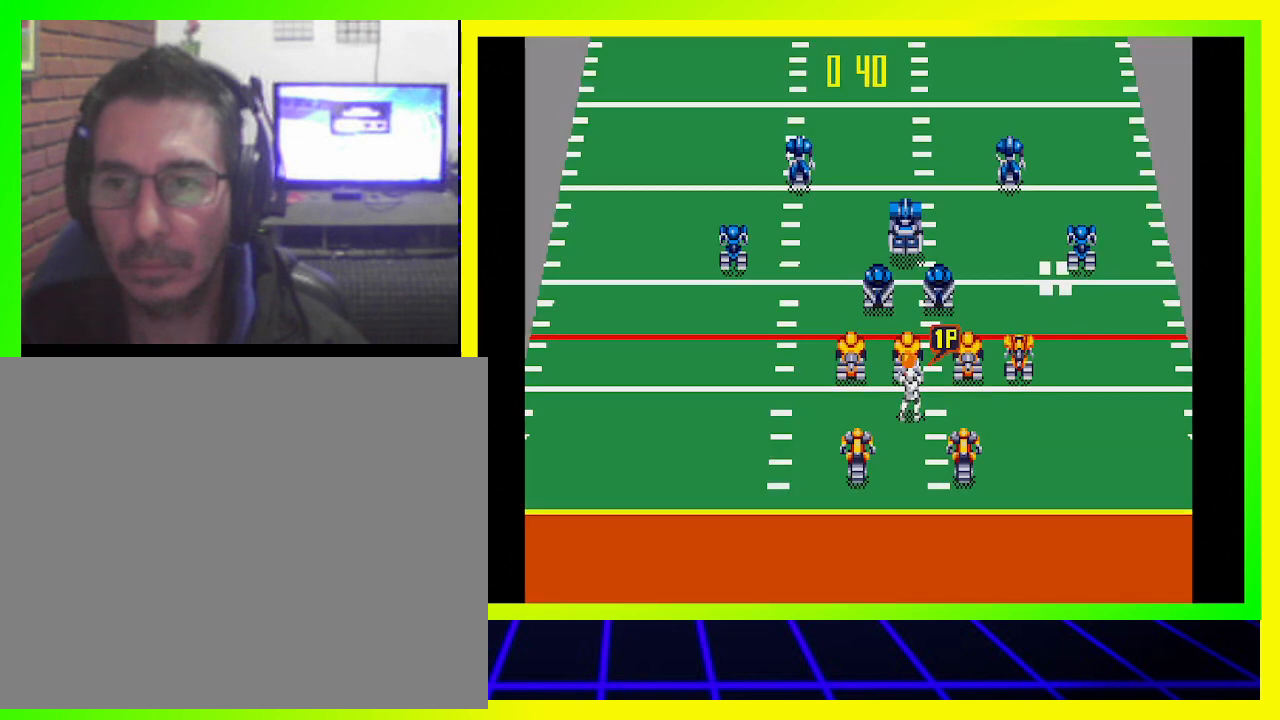
{"buttons": ["CROSS"], "left_stick": "center", "right_stick": "center", "events": [[433, "CROSS", "down"]]}
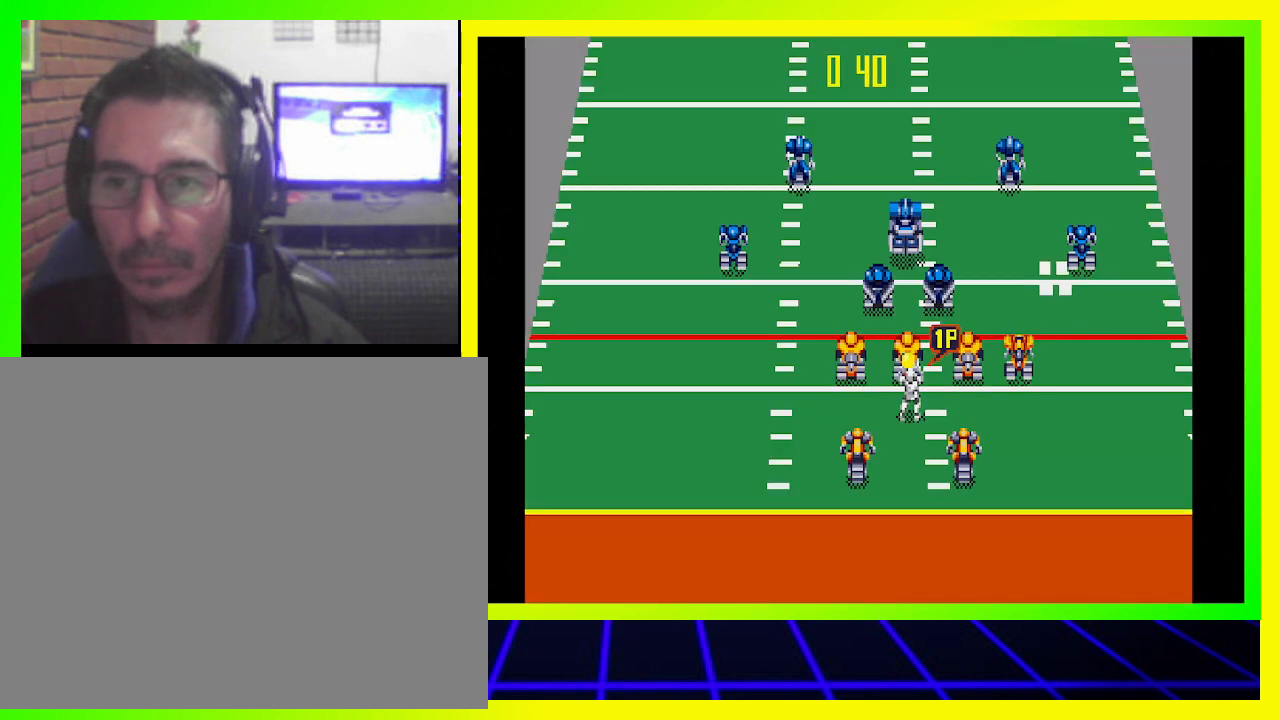
{"buttons": ["CROSS"], "left_stick": "center", "right_stick": "center", "events": [[67, "CROSS", "up"], [233, "CROSS", "down"], [367, "CROSS", "up"], [467, "CROSS", "down"]]}
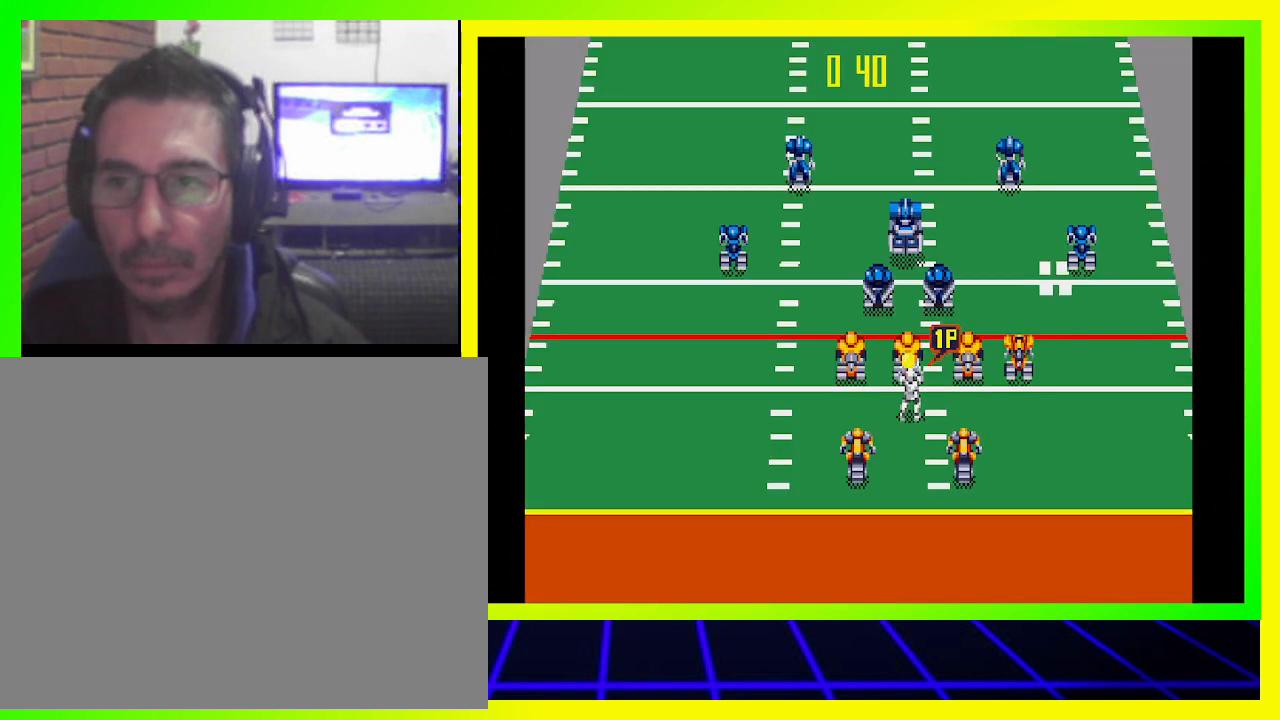
{"buttons": [], "left_stick": "center", "right_stick": "center", "events": [[67, "CROSS", "up"], [167, "CIRCLE", "down"], [267, "CIRCLE", "up"], [333, "CROSS", "down"], [400, "CROSS", "up"]]}
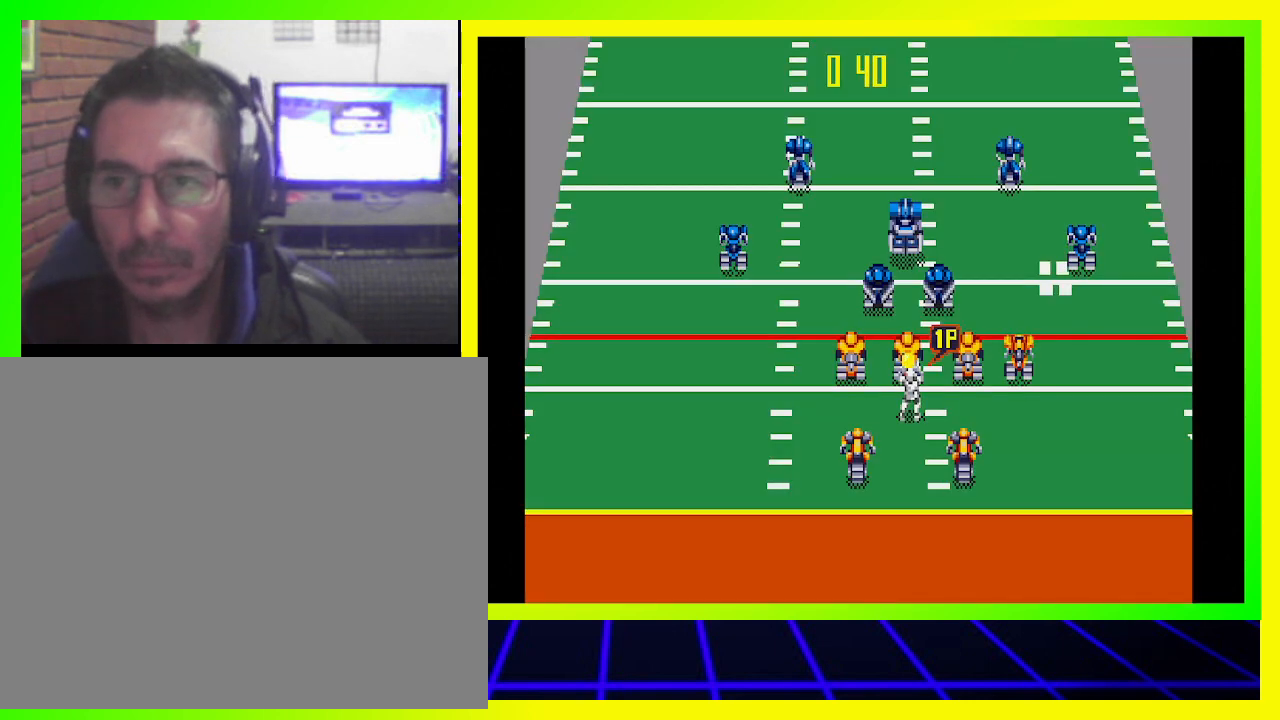
{"buttons": ["CROSS", "DPAD_DOWN", "DPAD_RIGHT"], "left_stick": "center", "right_stick": "center", "events": [[133, "CROSS", "down"], [167, "DPAD_DOWN", "down"], [167, "DPAD_RIGHT", "down"], [200, "CROSS", "up"], [300, "CROSS", "down"], [367, "CROSS", "up"], [467, "CROSS", "down"]]}